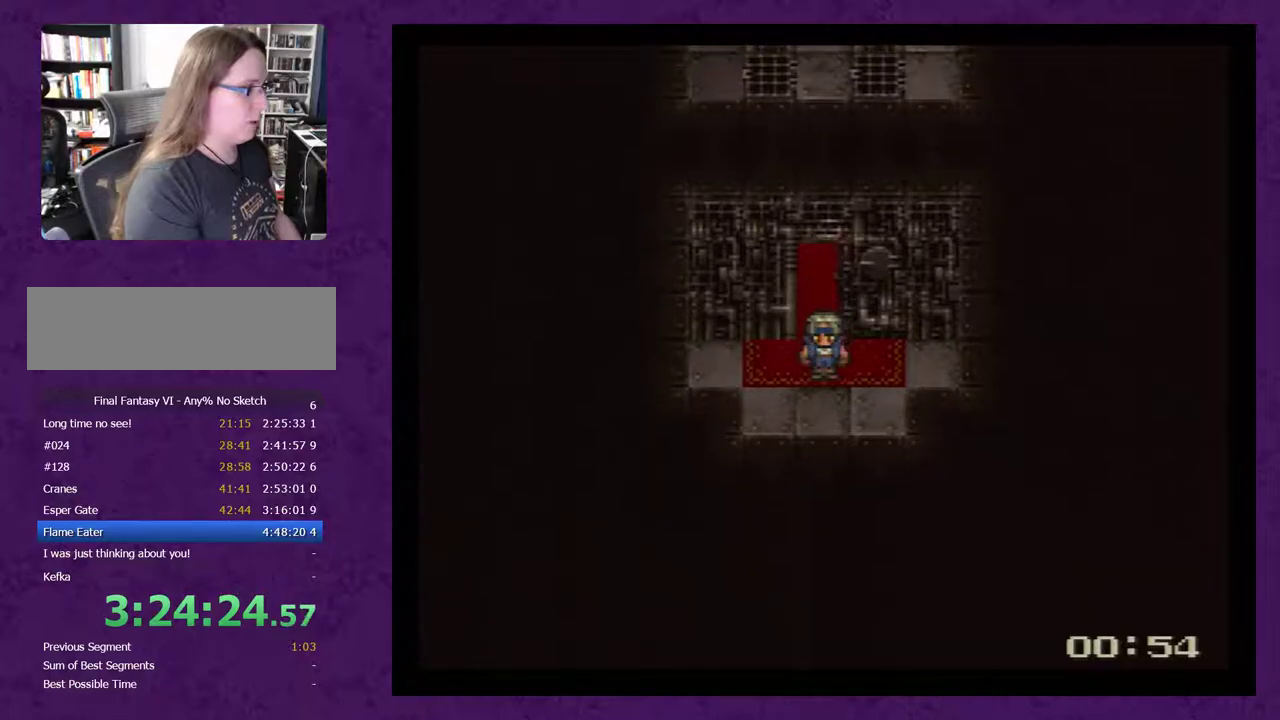
Gameplay with a controller (Nintendo layout); each line is a JSON object with the inputs held at the frame after it (dt_ms = milliseconds from this image to that frame). "events" lists button and stick changes between this image and that frame as [ms after this image, input, new state], when the widget could be followed in between. Not read: L3 R3.
{"dt_ms": 500, "buttons": ["DPAD_DOWN"], "events": []}
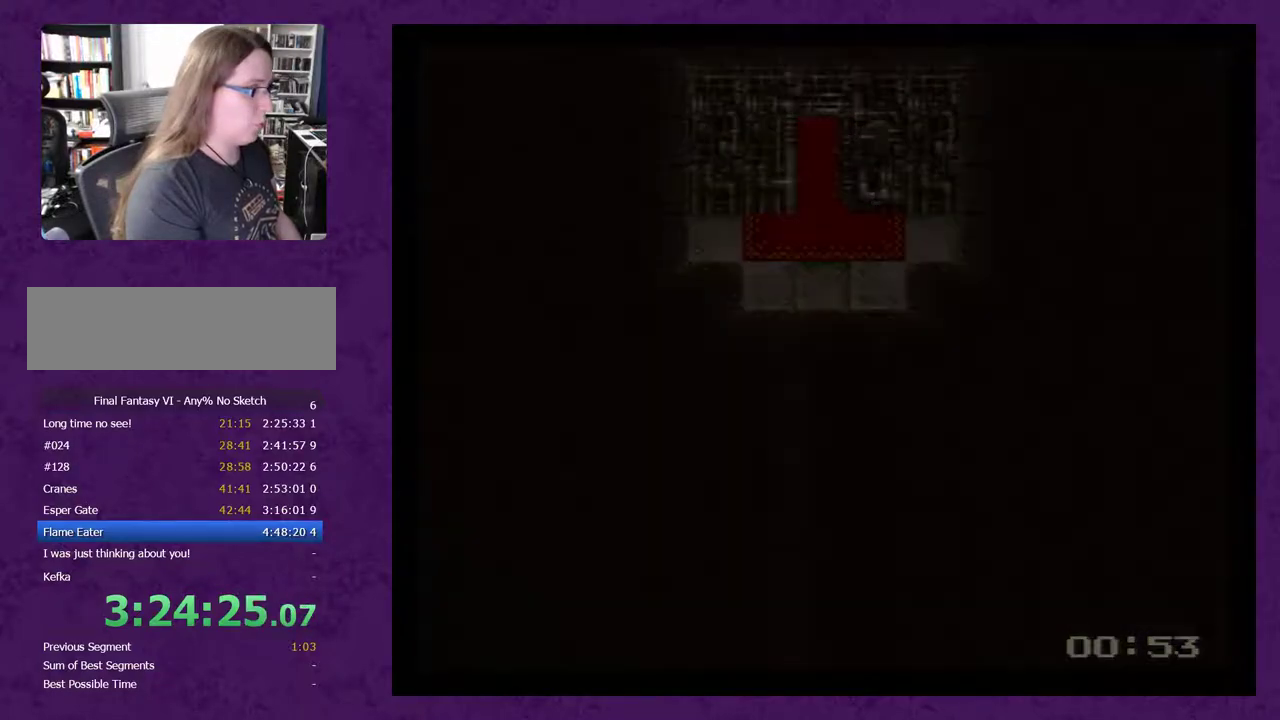
{"dt_ms": 500, "buttons": ["DPAD_DOWN"], "events": []}
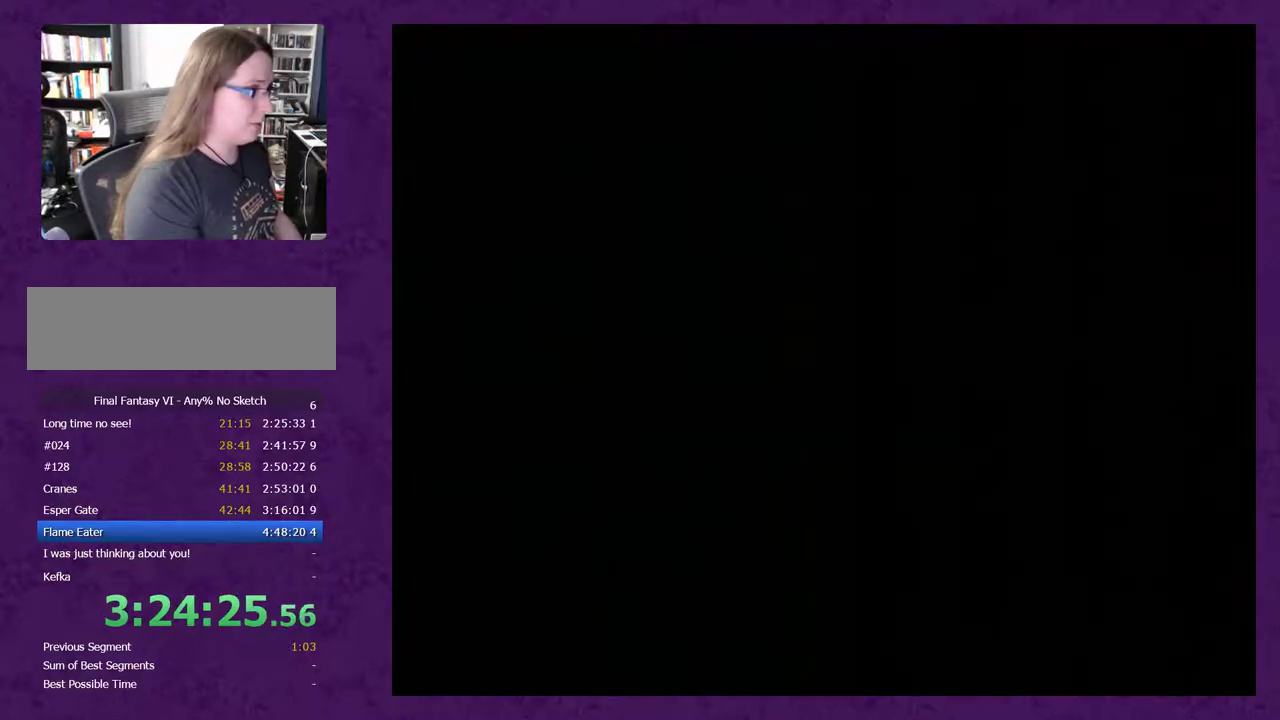
{"dt_ms": 500, "buttons": ["DPAD_DOWN"], "events": []}
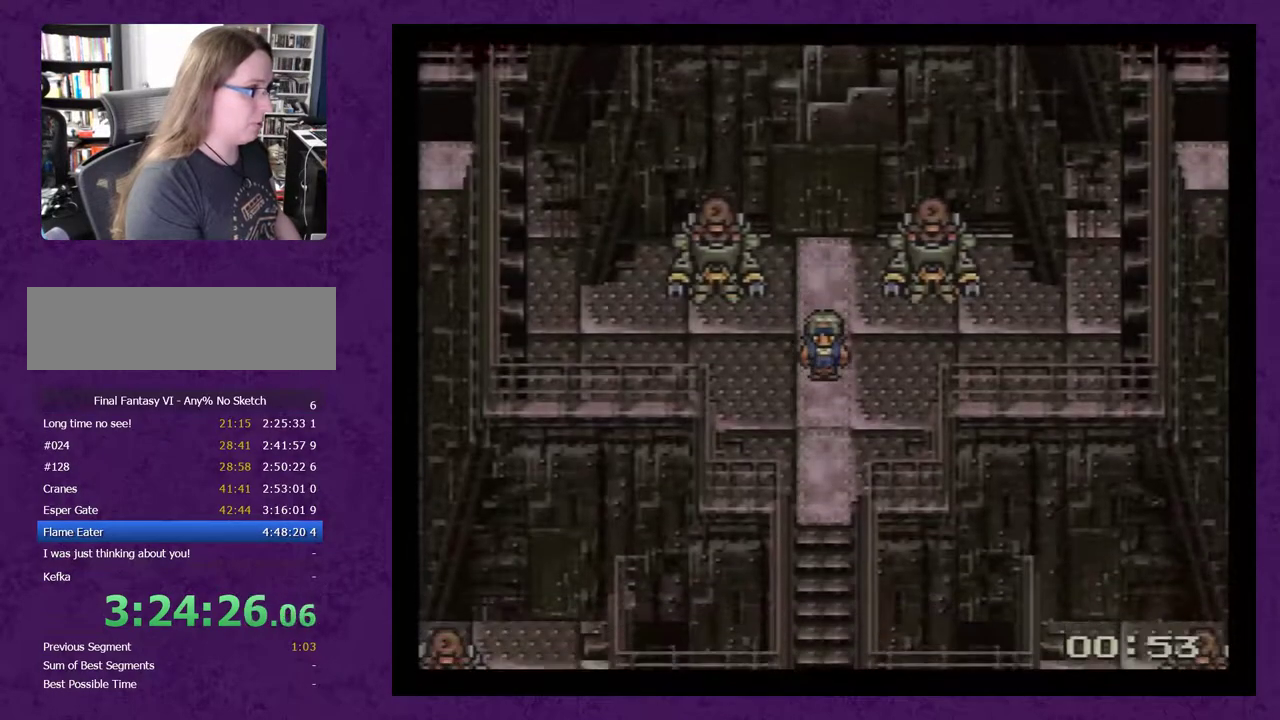
{"dt_ms": 500, "buttons": ["DPAD_DOWN"], "events": []}
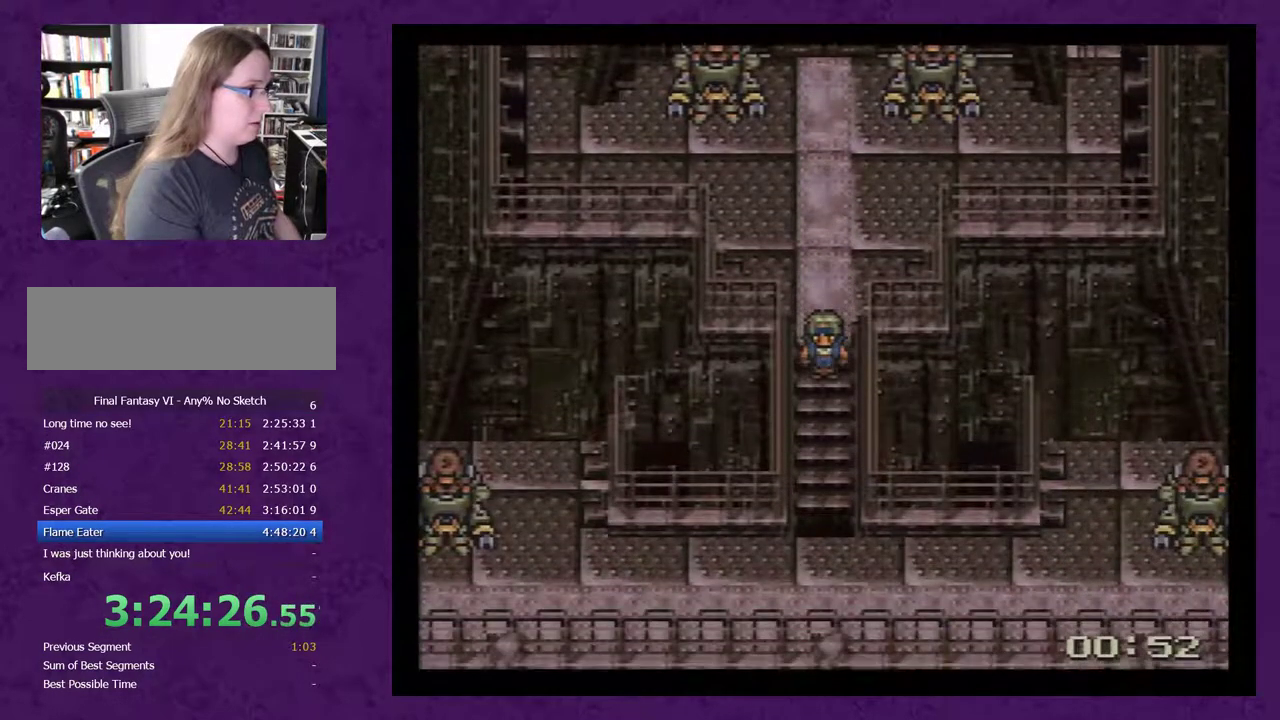
{"dt_ms": 500, "buttons": [], "events": [[483, "DPAD_DOWN", "up"]]}
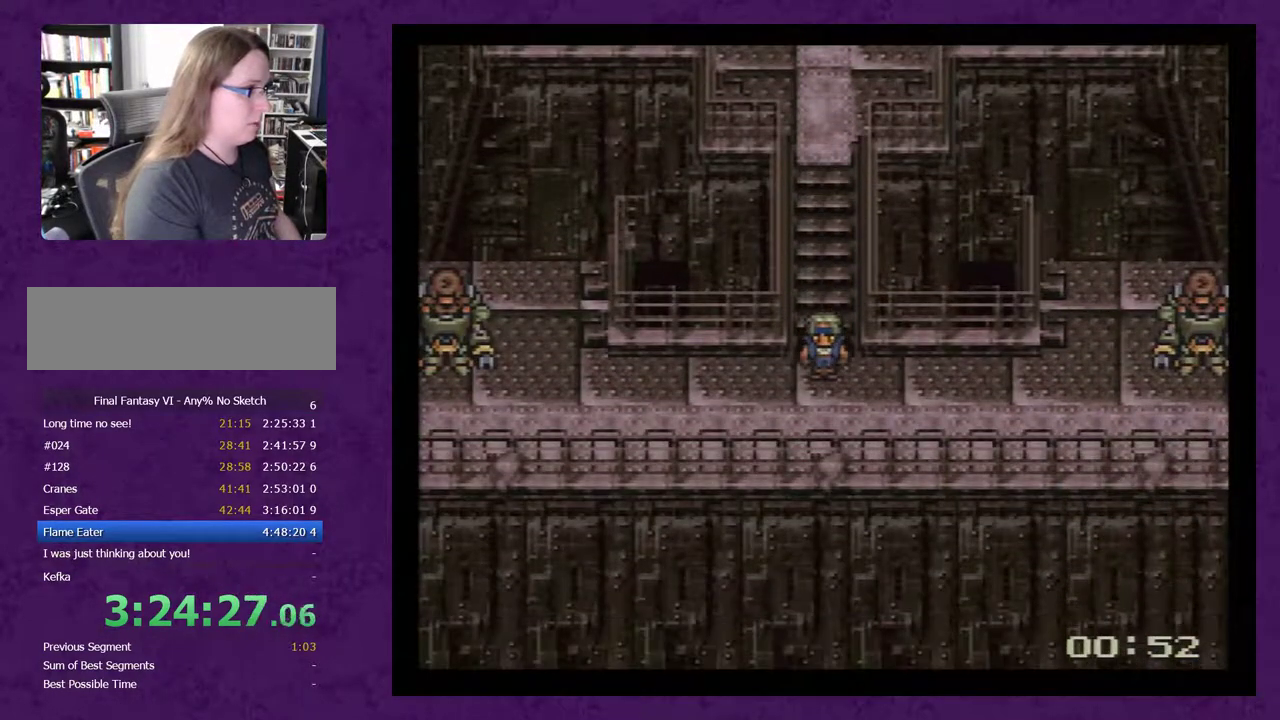
{"dt_ms": 500, "buttons": ["DPAD_LEFT"], "events": [[17, "DPAD_LEFT", "down"]]}
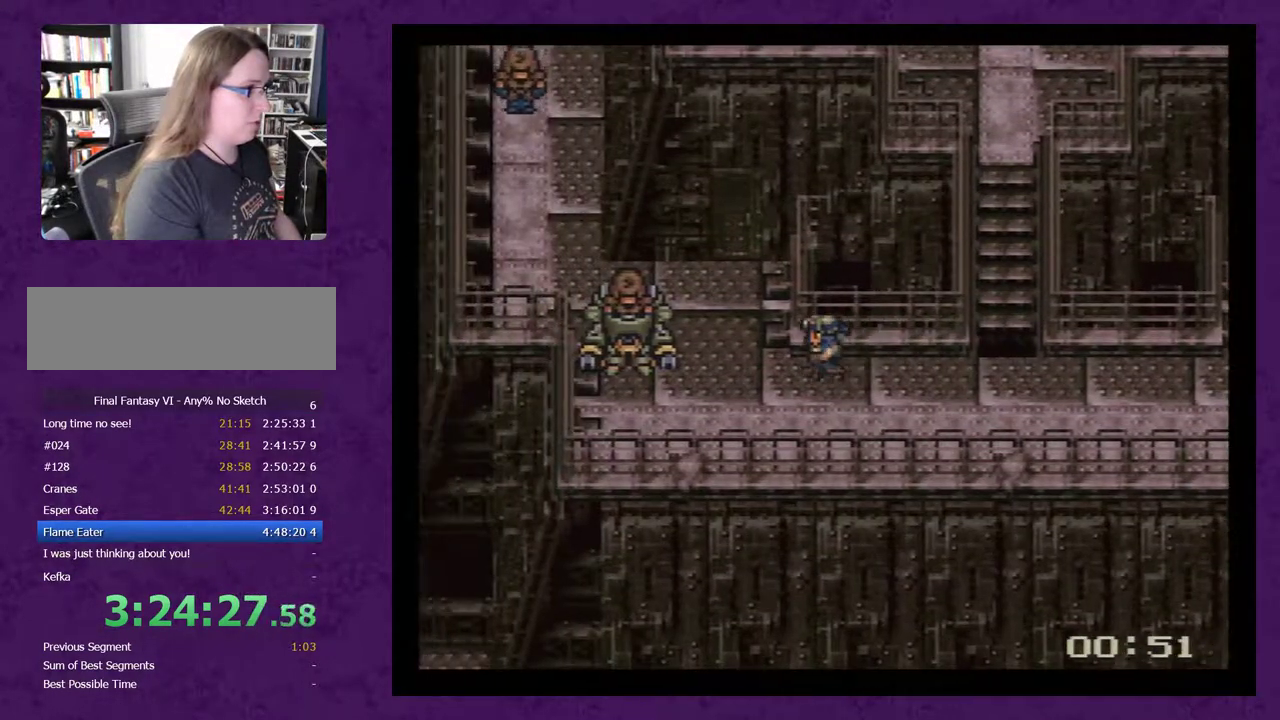
{"dt_ms": 500, "buttons": ["DPAD_LEFT"], "events": [[250, "DPAD_LEFT", "up"], [283, "DPAD_UP", "down"], [467, "DPAD_LEFT", "down"], [467, "DPAD_UP", "up"]]}
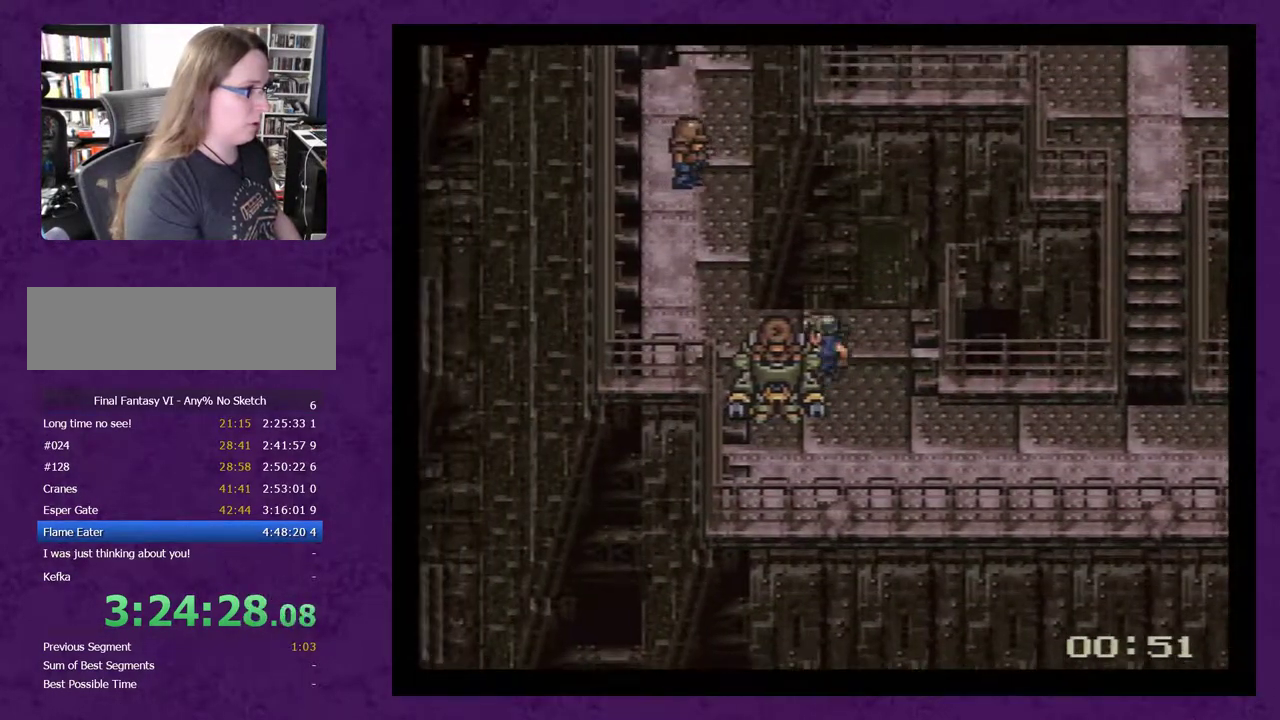
{"dt_ms": 500, "buttons": ["DPAD_LEFT"], "events": [[317, "DPAD_LEFT", "up"], [317, "DPAD_UP", "down"], [467, "DPAD_LEFT", "down"], [500, "DPAD_UP", "up"]]}
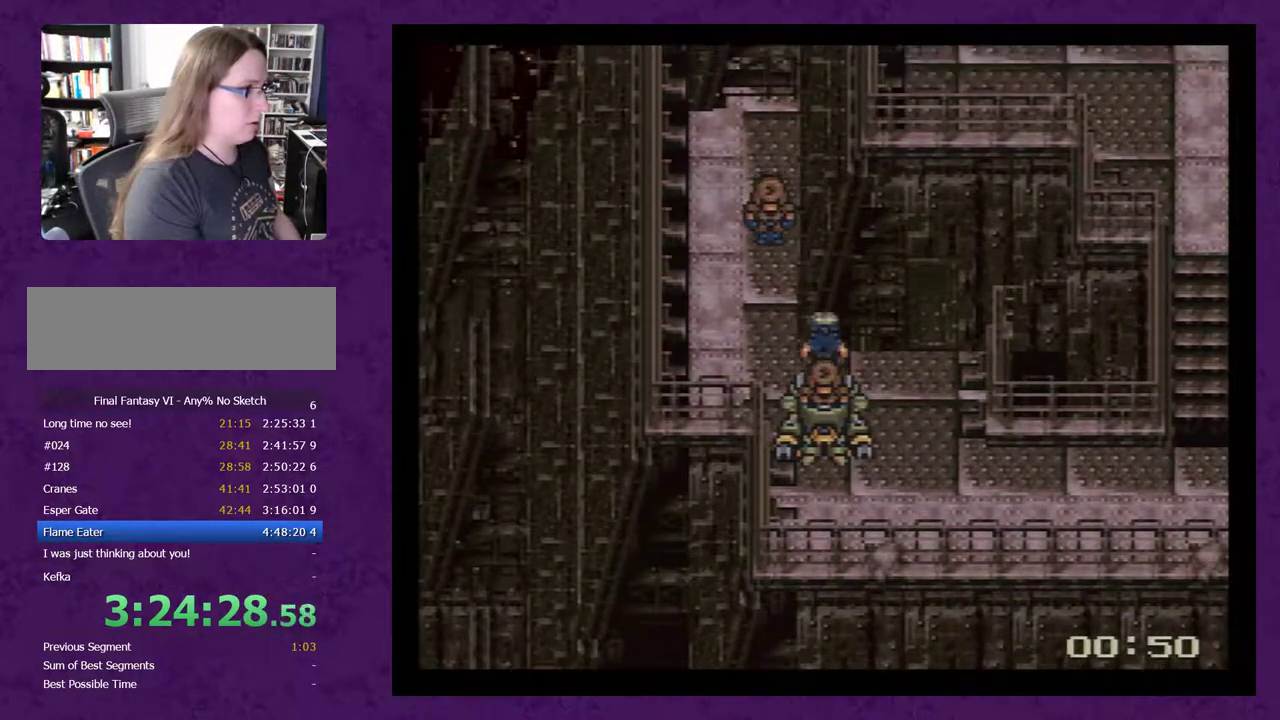
{"dt_ms": 500, "buttons": ["DPAD_UP"], "events": [[183, "DPAD_LEFT", "up"], [183, "DPAD_UP", "down"]]}
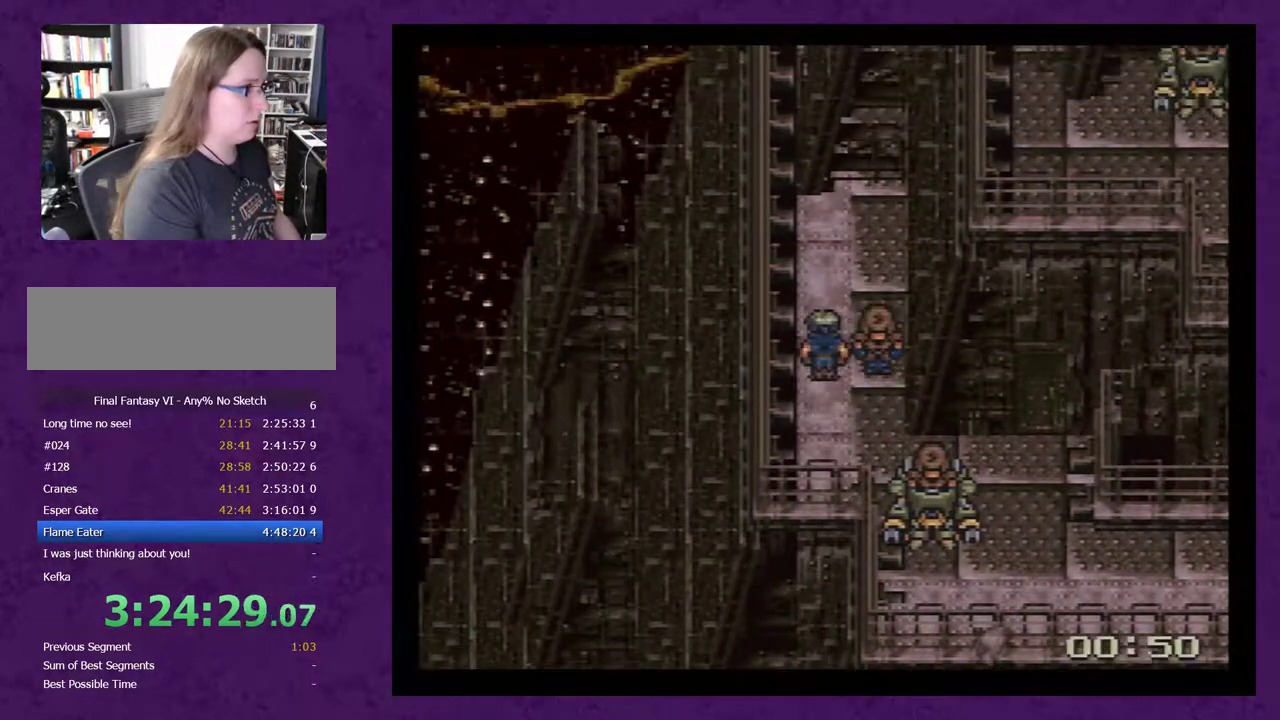
{"dt_ms": 1000, "buttons": ["DPAD_RIGHT"], "events": [[333, "DPAD_UP", "up"], [450, "DPAD_DOWN", "down"], [950, "DPAD_DOWN", "up"], [950, "DPAD_RIGHT", "down"]]}
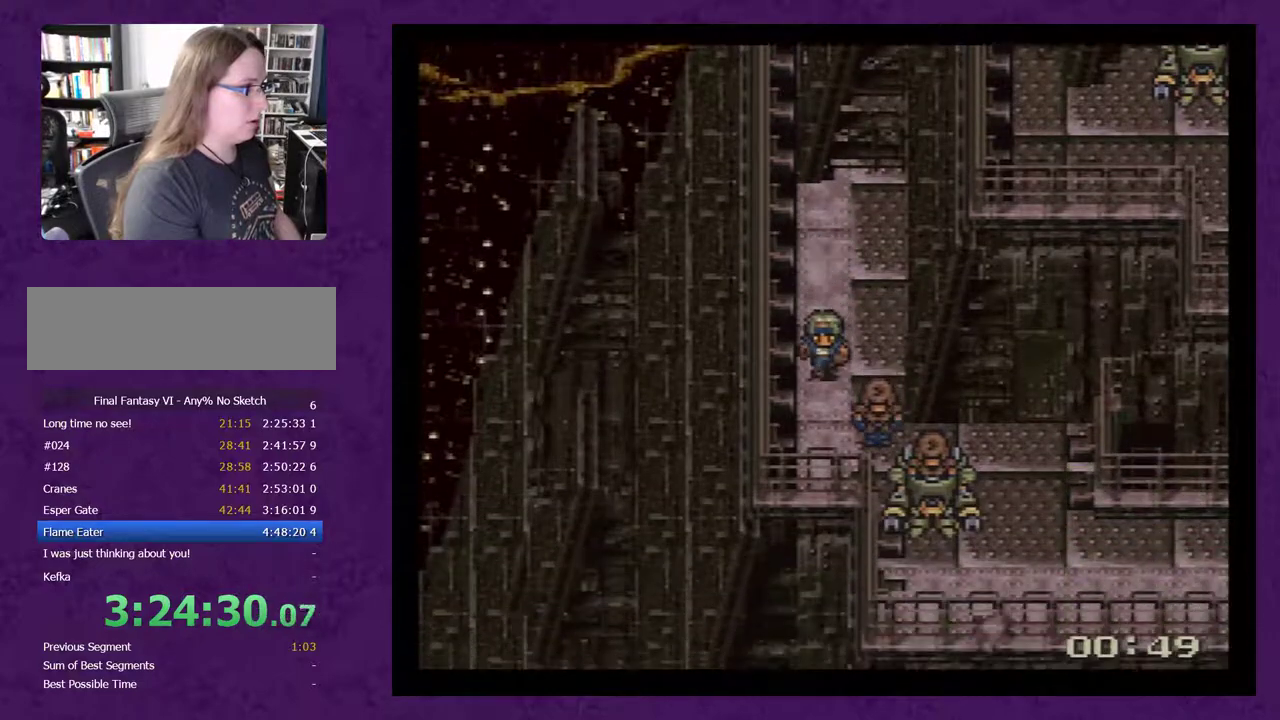
{"dt_ms": 500, "buttons": ["DPAD_RIGHT"], "events": [[233, "DPAD_DOWN", "down"], [283, "DPAD_RIGHT", "up"], [500, "DPAD_DOWN", "up"], [500, "DPAD_RIGHT", "down"]]}
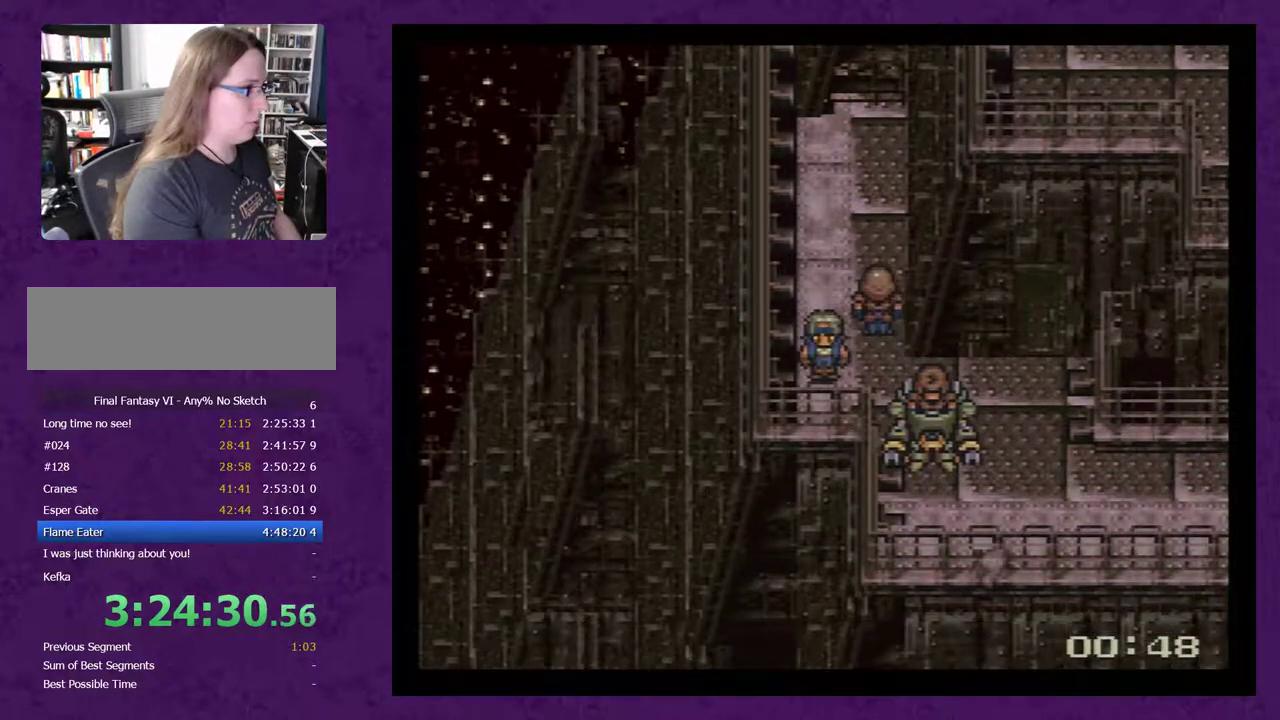
{"dt_ms": 500, "buttons": ["DPAD_DOWN"], "events": [[383, "DPAD_DOWN", "down"], [383, "DPAD_RIGHT", "up"]]}
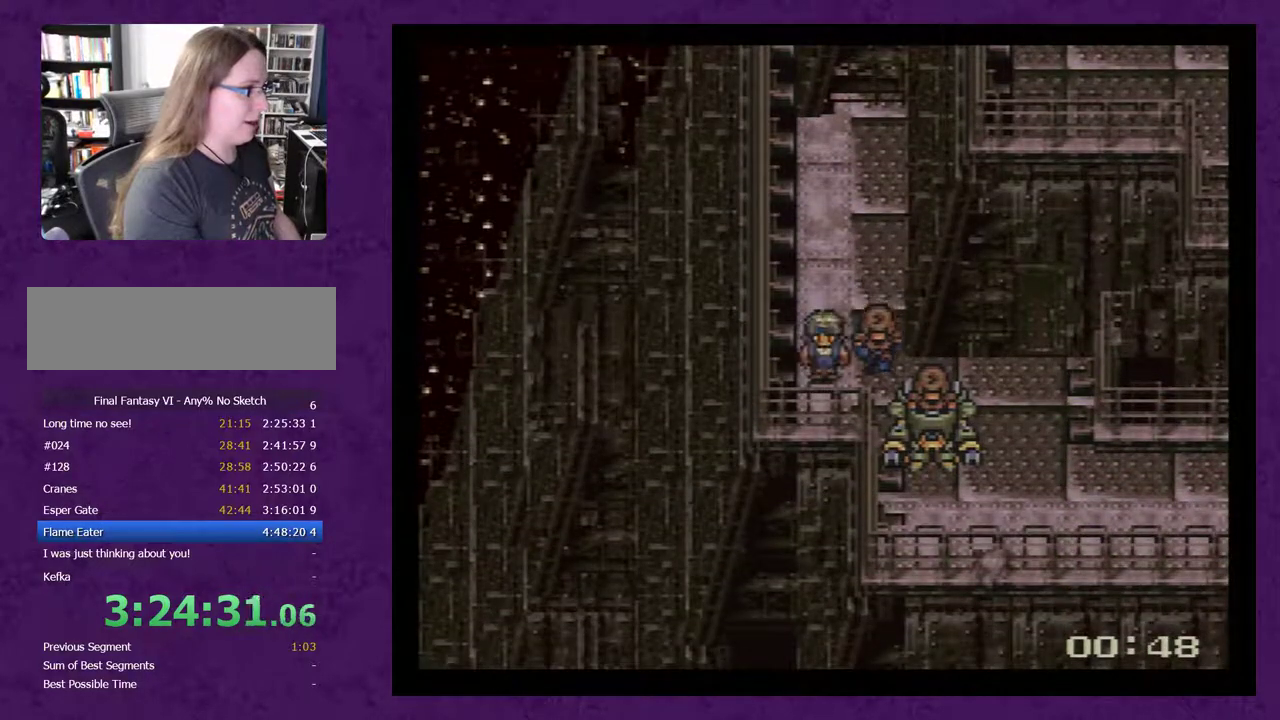
{"dt_ms": 500, "buttons": ["DPAD_RIGHT"], "events": [[33, "DPAD_DOWN", "up"], [33, "DPAD_RIGHT", "down"]]}
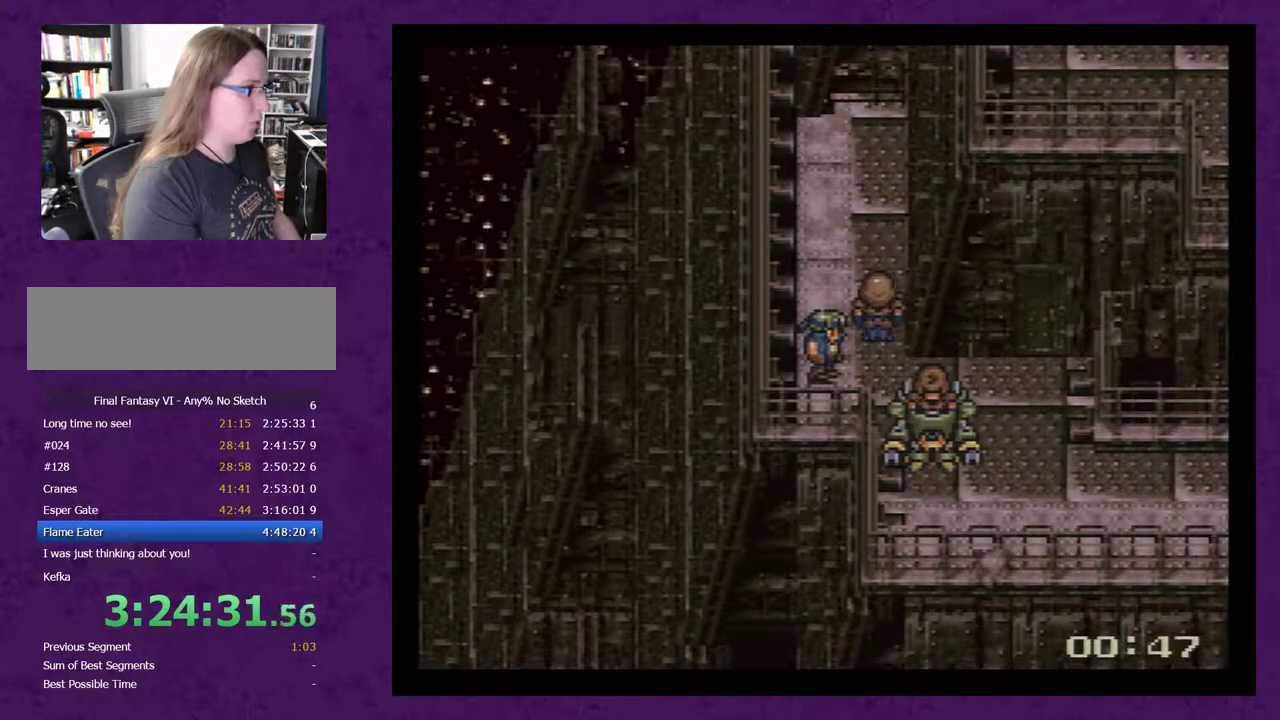
{"dt_ms": 500, "buttons": ["DPAD_RIGHT"], "events": []}
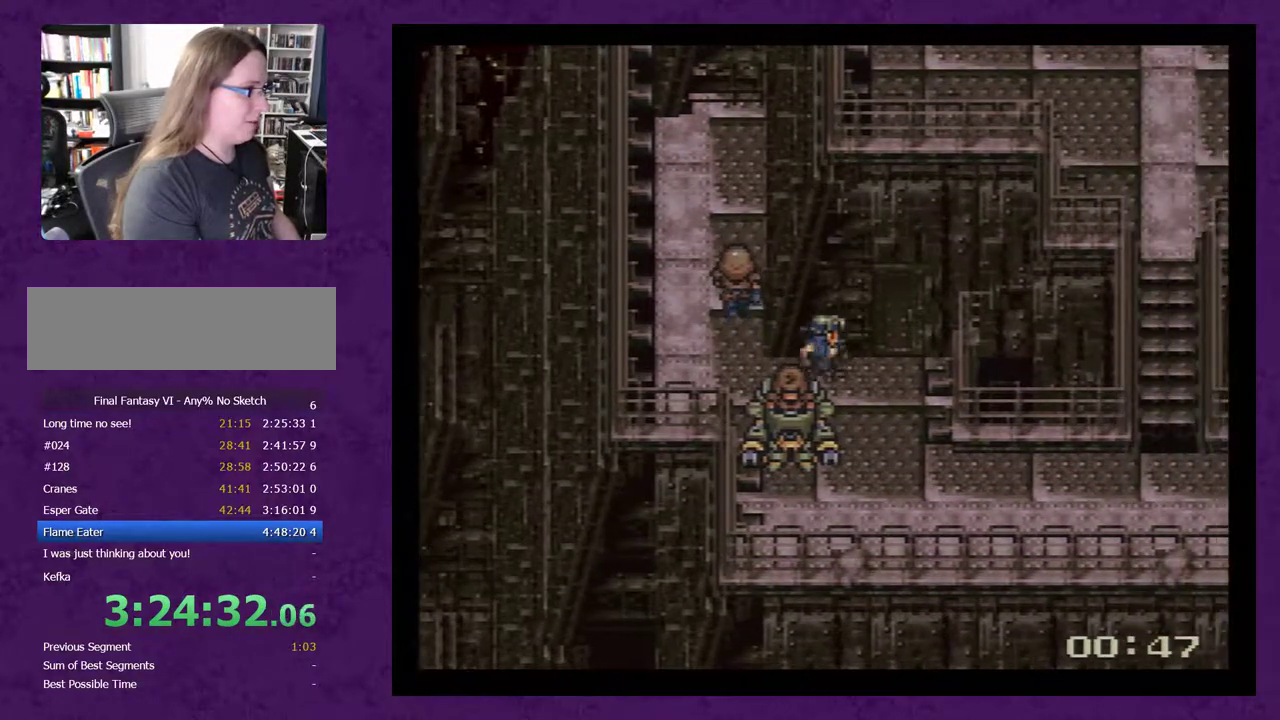
{"dt_ms": 500, "buttons": ["DPAD_UP"], "events": [[117, "DPAD_RIGHT", "up"], [117, "DPAD_UP", "down"]]}
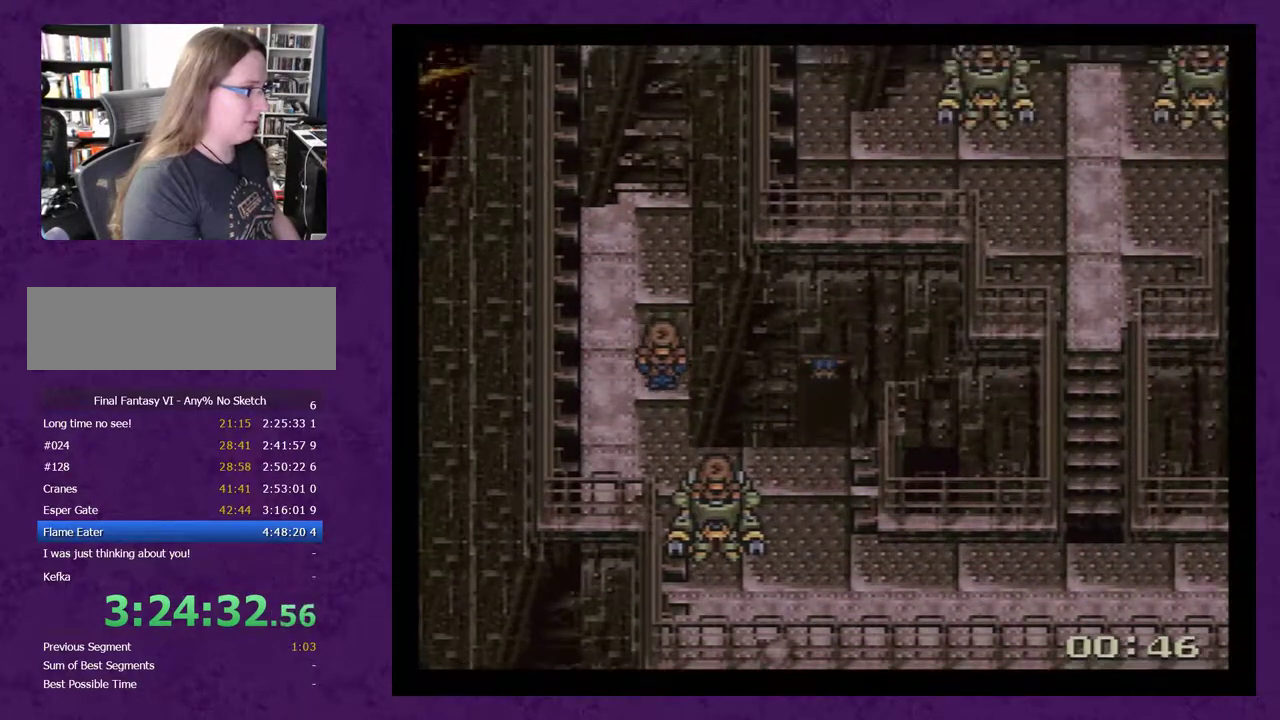
{"dt_ms": 500, "buttons": [], "events": [[117, "DPAD_UP", "up"]]}
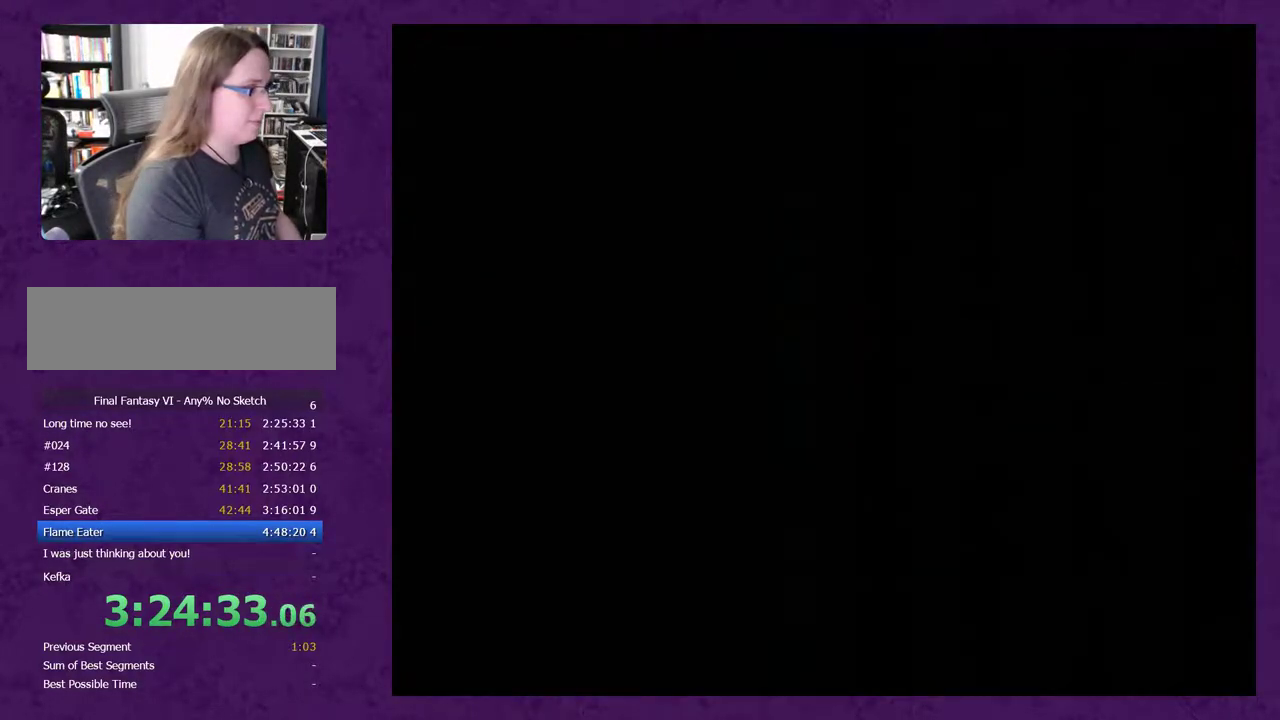
{"dt_ms": 500, "buttons": [], "events": []}
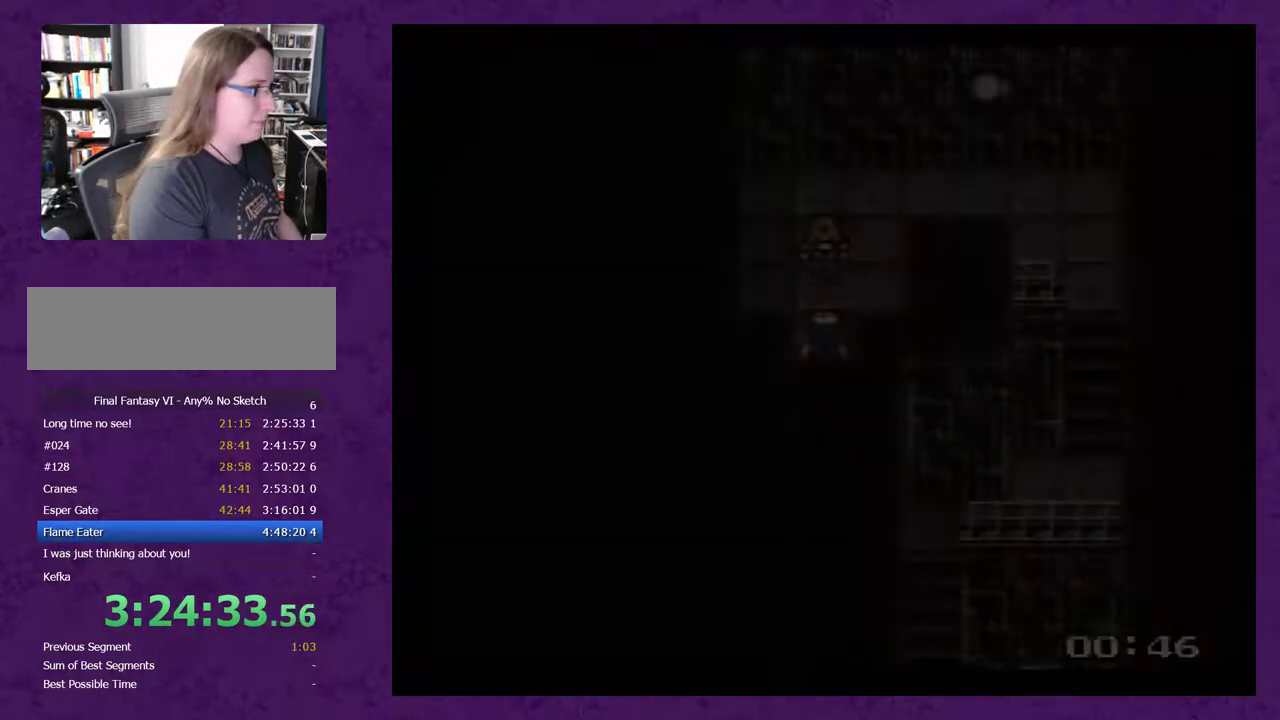
{"dt_ms": 500, "buttons": ["DPAD_UP"], "events": [[217, "DPAD_UP", "down"]]}
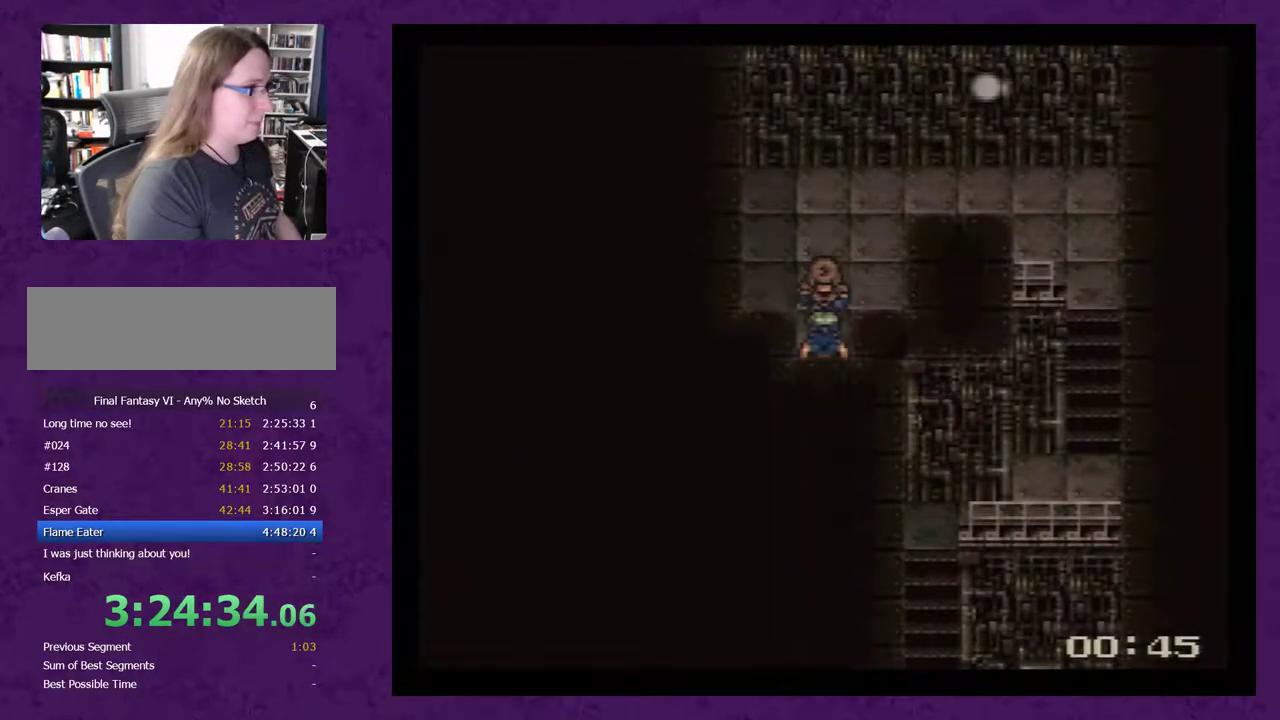
{"dt_ms": 500, "buttons": ["DPAD_UP"], "events": []}
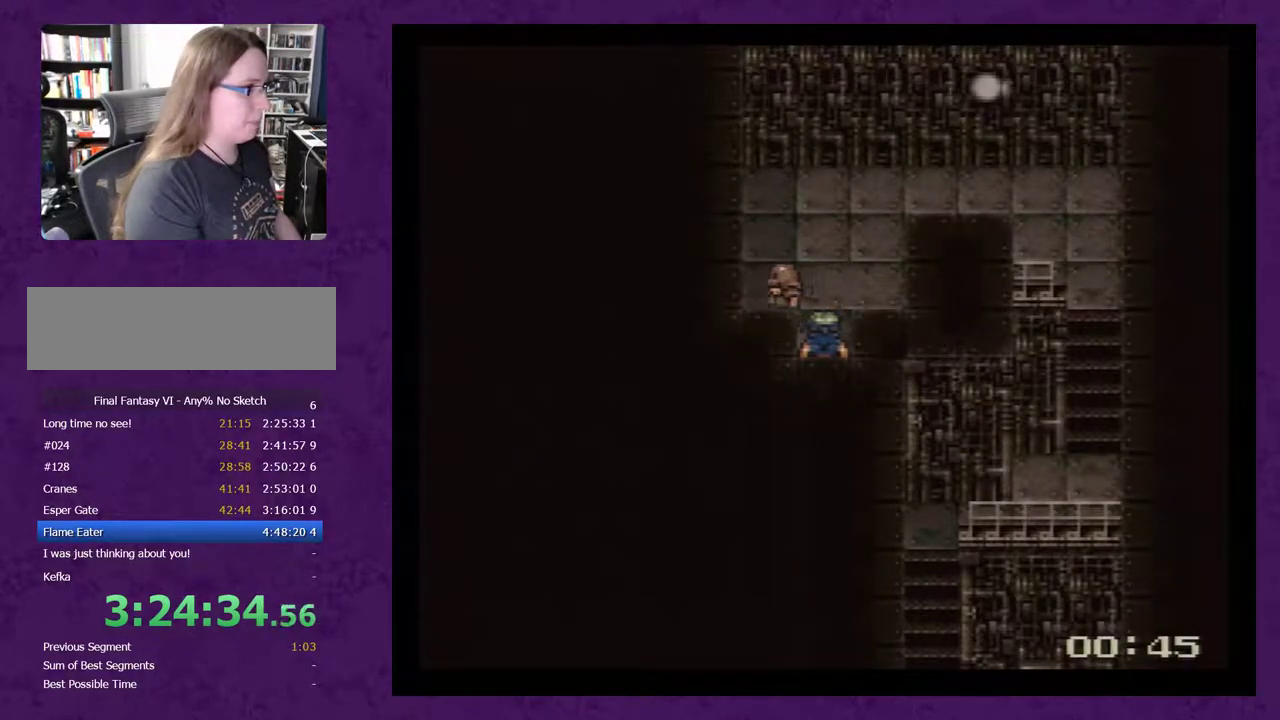
{"dt_ms": 500, "buttons": ["DPAD_UP"], "events": []}
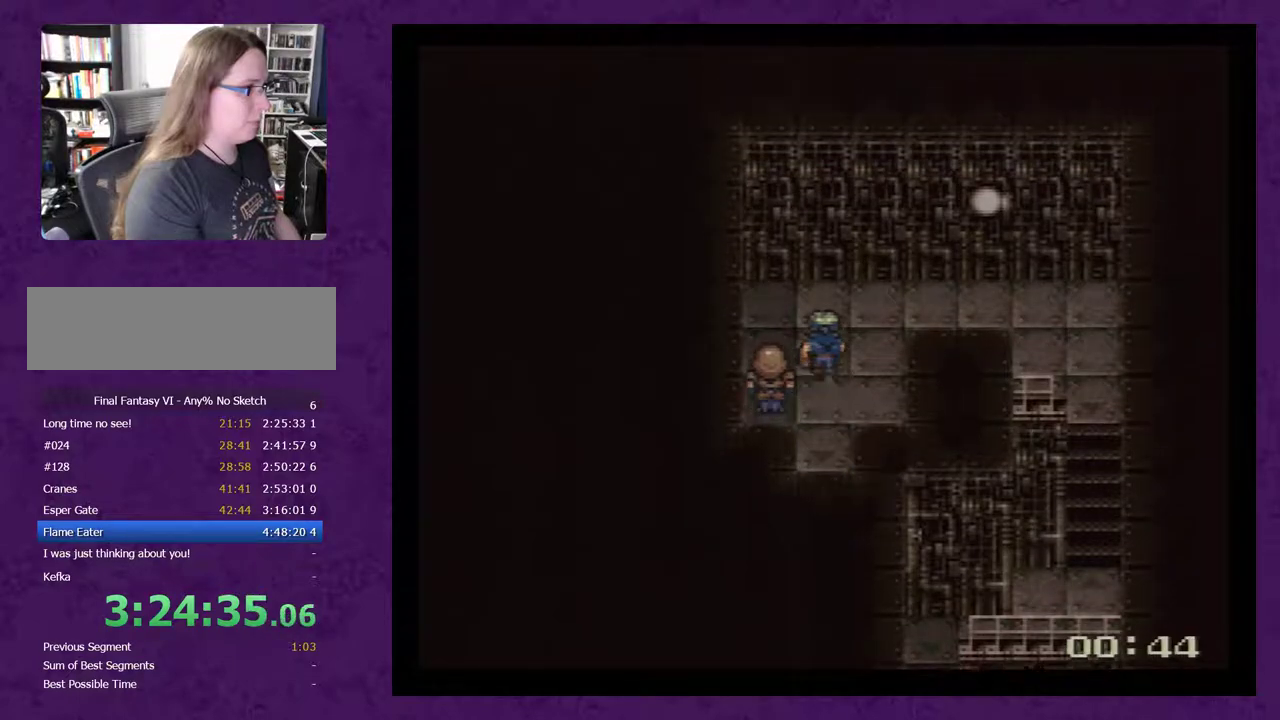
{"dt_ms": 500, "buttons": ["DPAD_RIGHT"], "events": [[50, "DPAD_RIGHT", "down"], [50, "DPAD_UP", "up"]]}
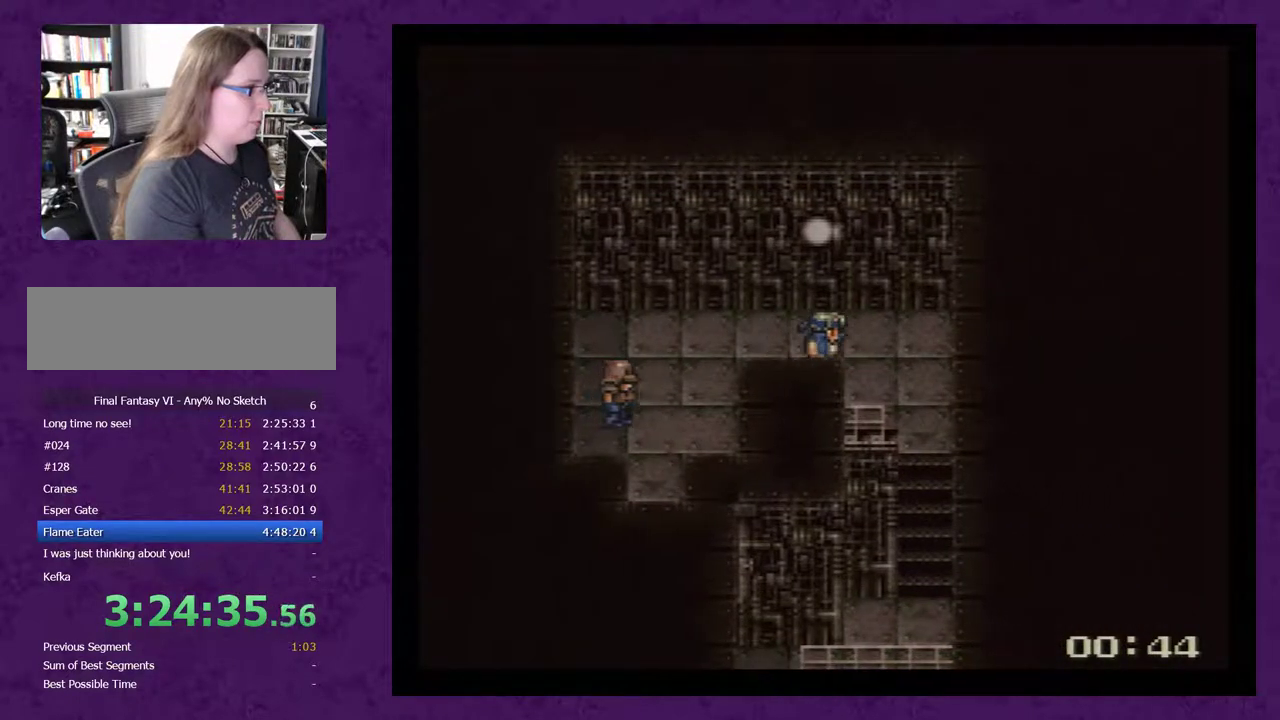
{"dt_ms": 500, "buttons": ["DPAD_DOWN"], "events": [[150, "DPAD_DOWN", "down"], [217, "DPAD_RIGHT", "up"]]}
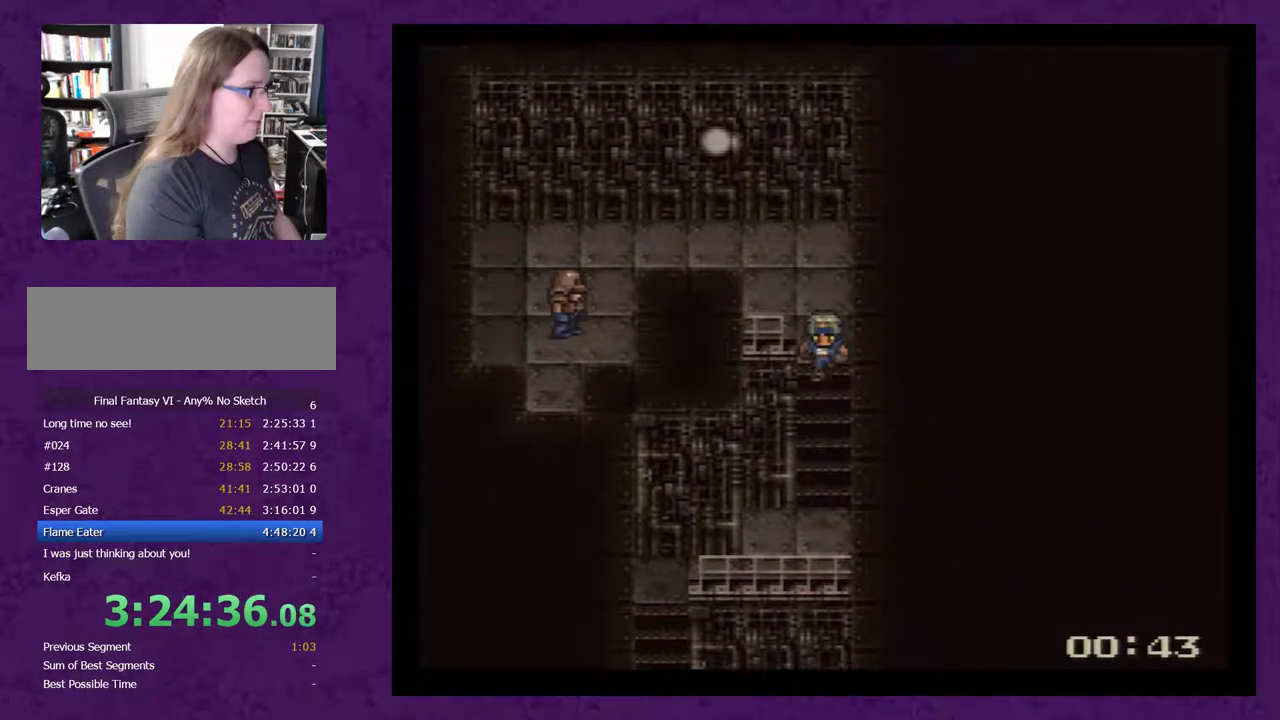
{"dt_ms": 500, "buttons": ["DPAD_LEFT"], "events": [[467, "DPAD_DOWN", "up"], [467, "DPAD_LEFT", "down"]]}
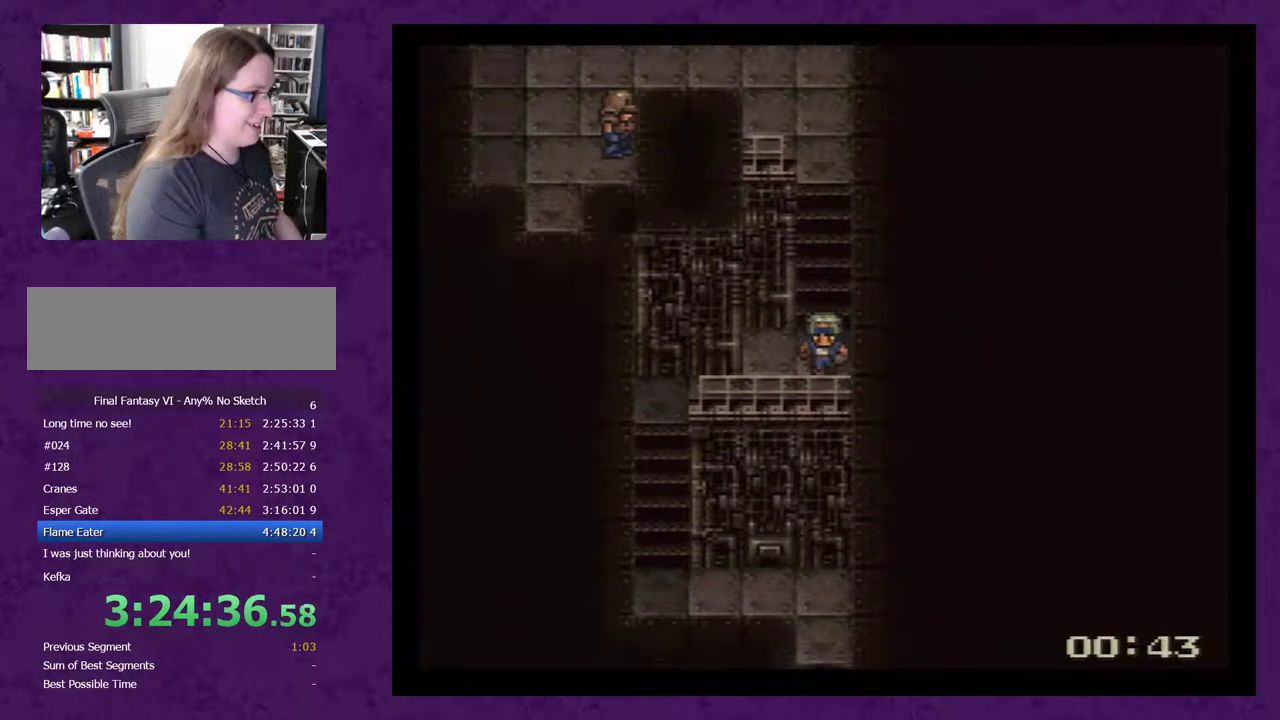
{"dt_ms": 500, "buttons": ["DPAD_DOWN"], "events": [[400, "DPAD_DOWN", "down"], [400, "DPAD_LEFT", "up"]]}
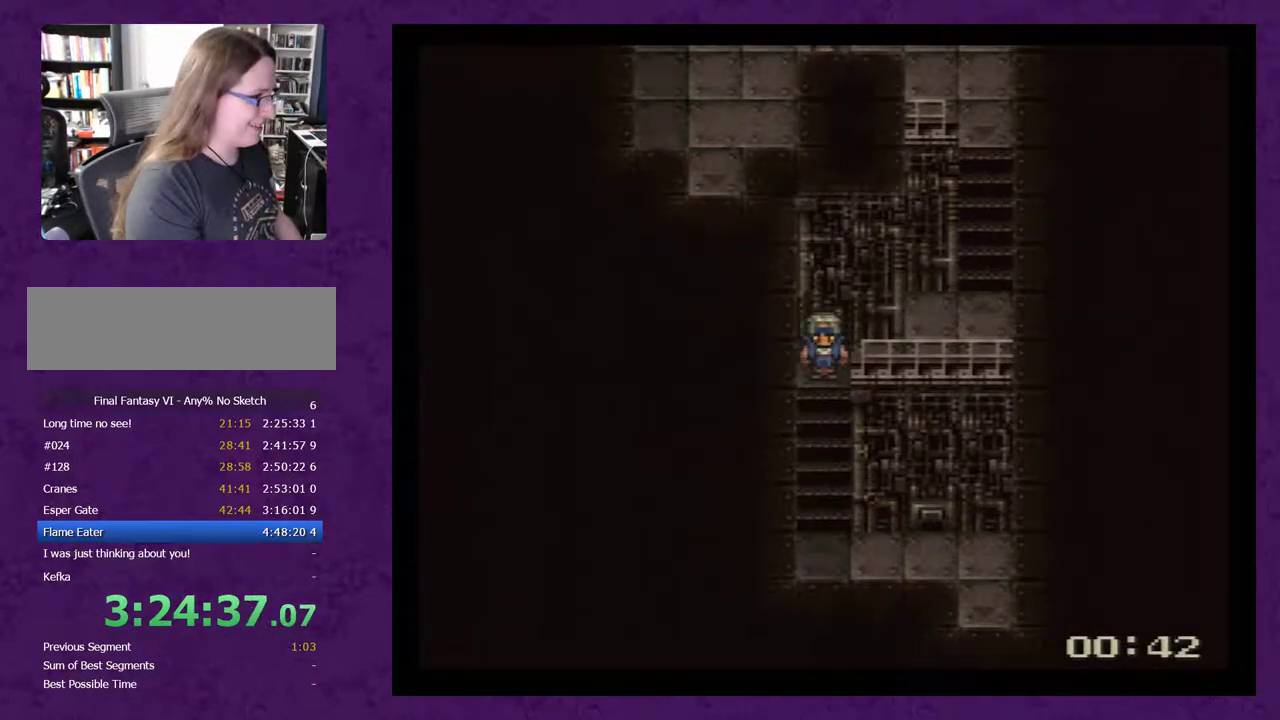
{"dt_ms": 500, "buttons": ["DPAD_DOWN", "DPAD_RIGHT"], "events": [[450, "DPAD_RIGHT", "down"]]}
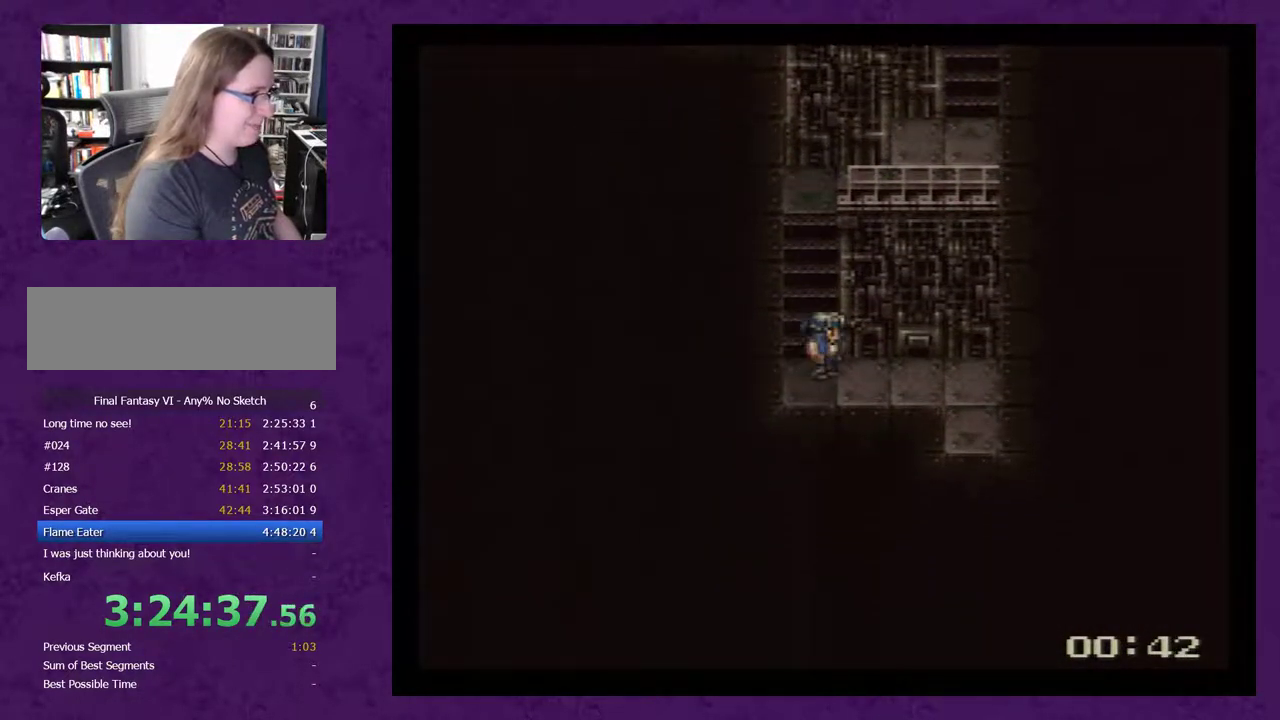
{"dt_ms": 500, "buttons": ["DPAD_DOWN"], "events": [[17, "DPAD_DOWN", "up"], [317, "DPAD_DOWN", "down"], [317, "DPAD_RIGHT", "up"]]}
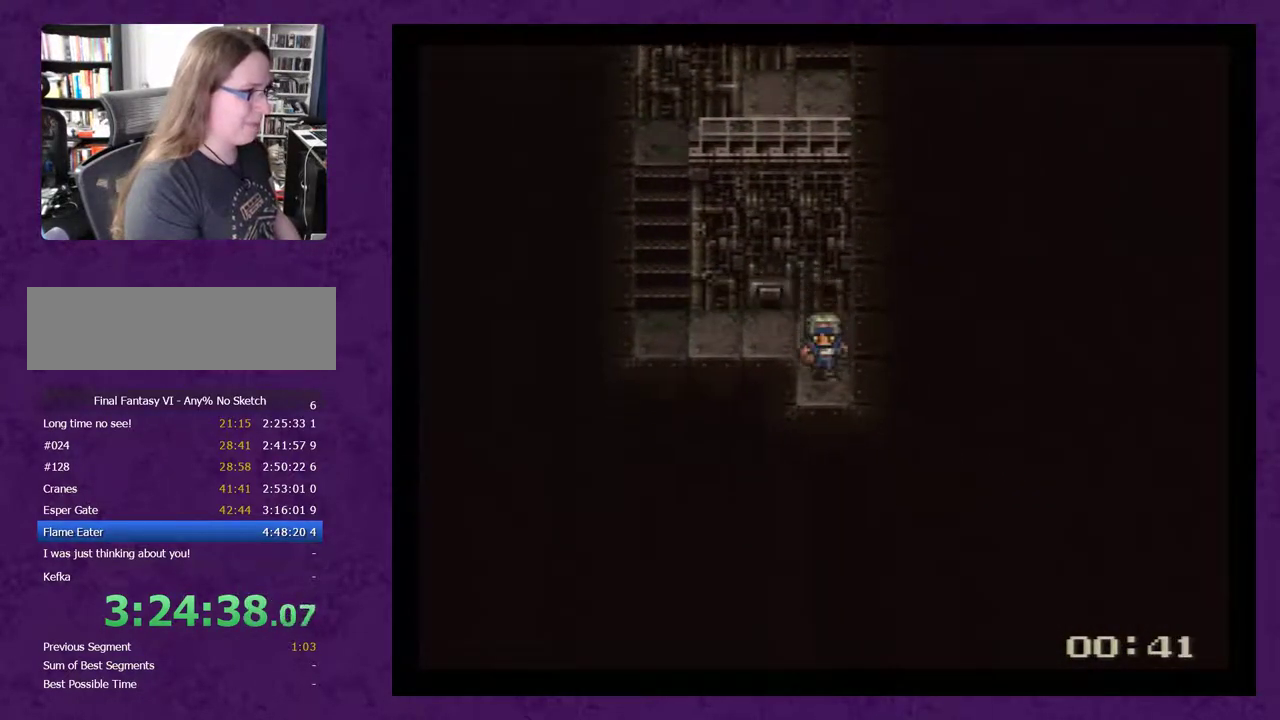
{"dt_ms": 500, "buttons": [], "events": [[500, "DPAD_DOWN", "up"]]}